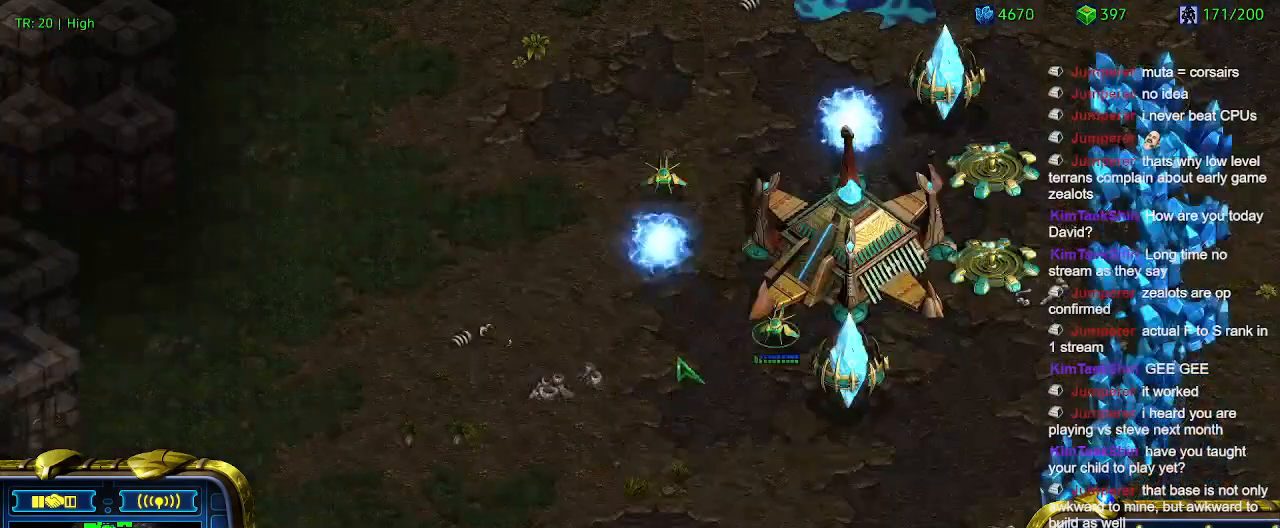
Gameplay with keyboard; each line is a JSON object with the keys held at the frame after it. "events" lists presses ("down") and releases ("up") of "1", "2", "3", "4", "5", "6", "a", "c", "ctrl", "d", "e", "f2", "f3", "q", "s", "t", "w", "x" and "z" between this image and that frame as [ms after this image, input, new state], when the widget could be followed in between. No other keys are recorded. Mouse input is not recorded.
{"keys": [], "events": [[66, "a", "down"], [166, "a", "up"]]}
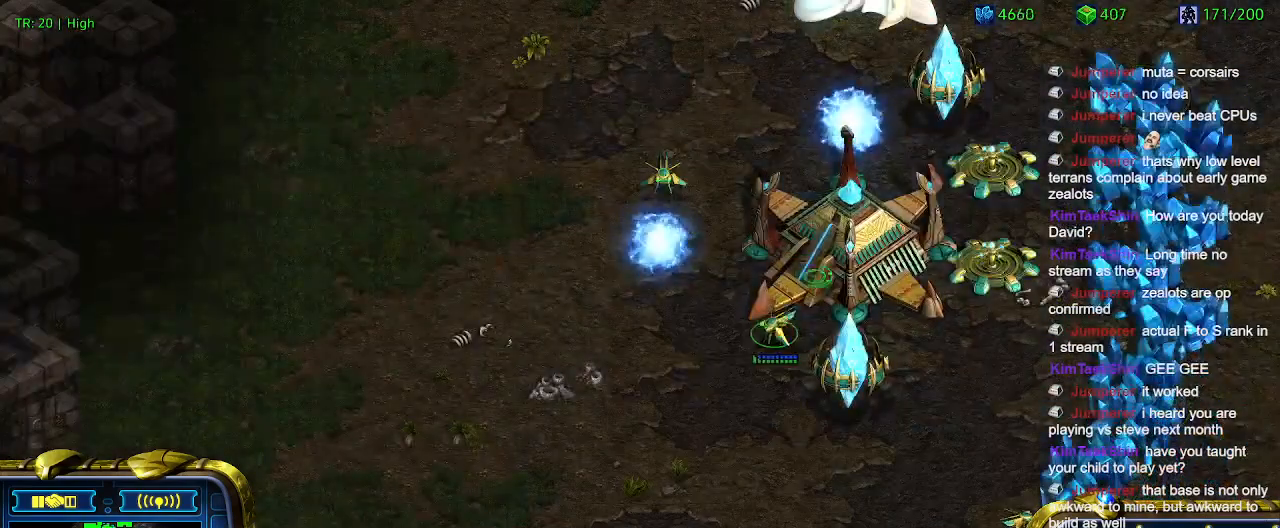
{"keys": [], "events": []}
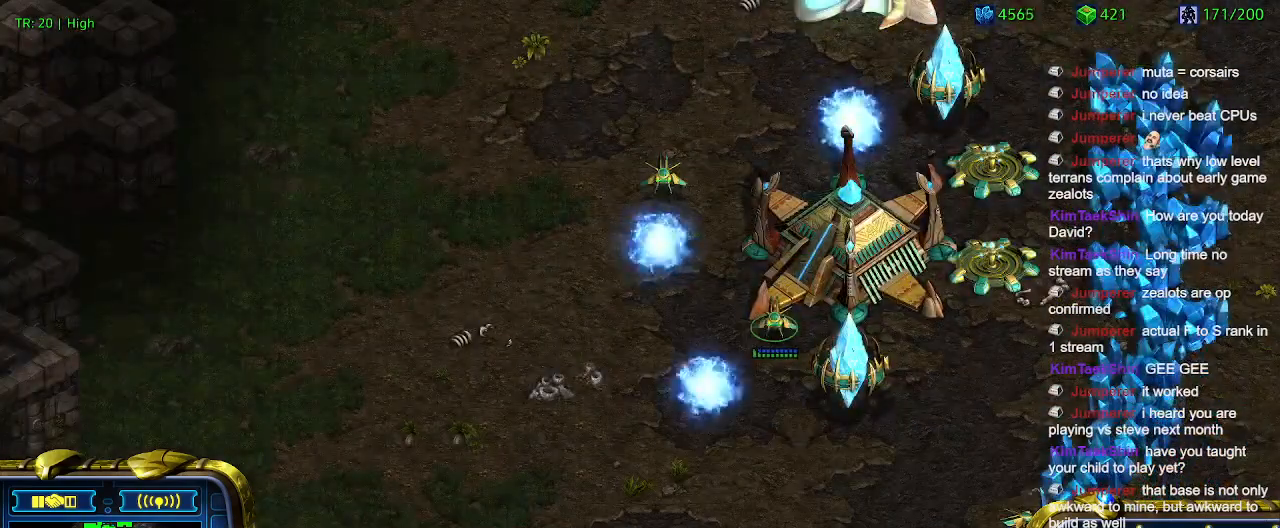
{"keys": [], "events": [[366, "1", "down"], [433, "1", "up"]]}
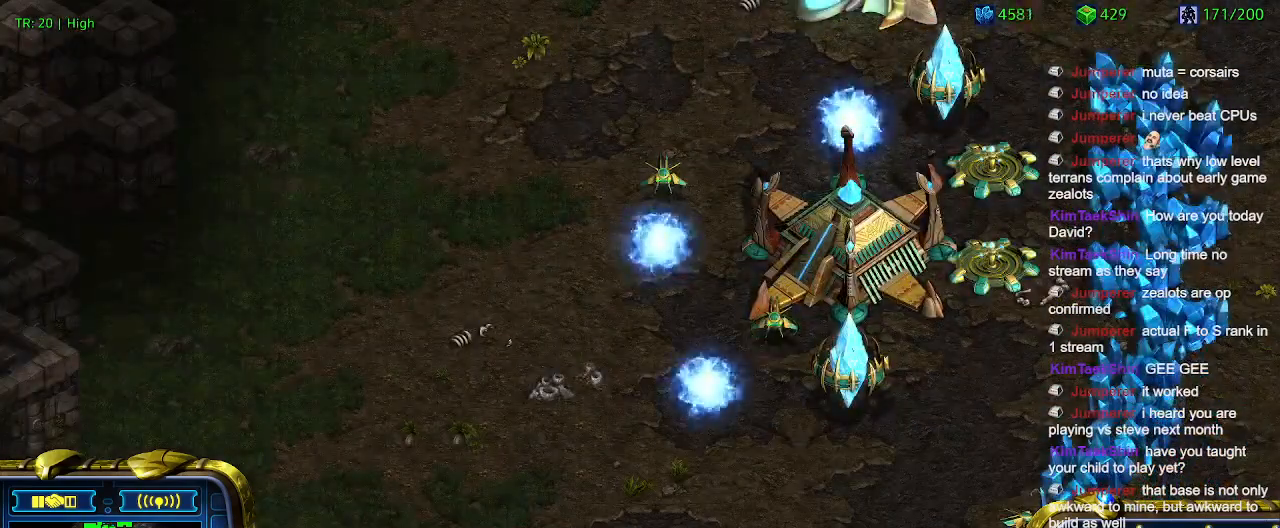
{"keys": ["4"], "events": [[100, "2", "down"], [200, "2", "up"], [300, "3", "down"], [400, "3", "up"], [500, "4", "down"]]}
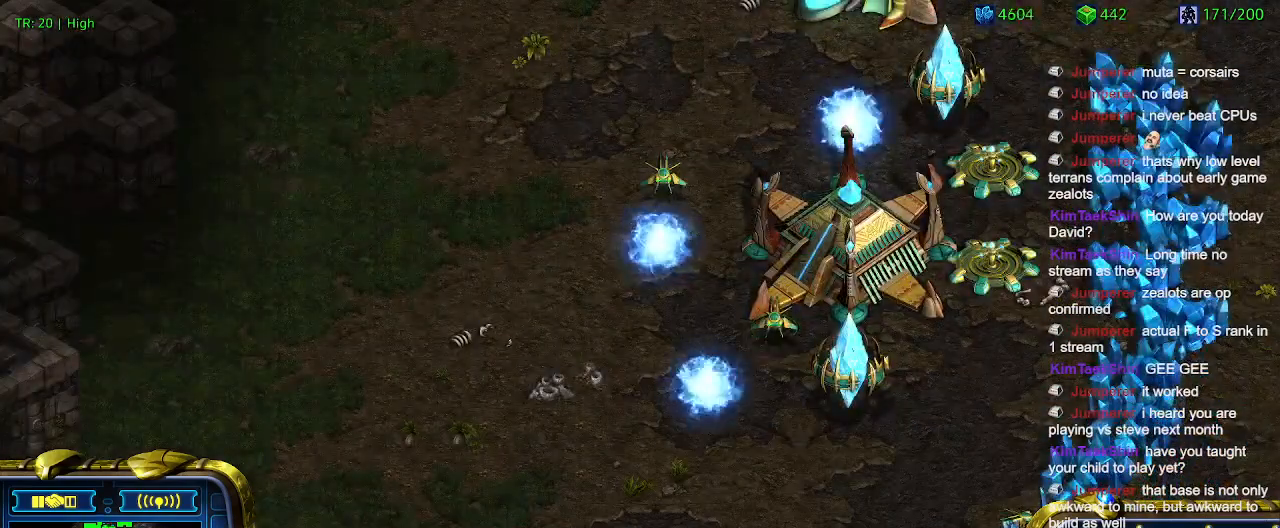
{"keys": [], "events": [[66, "4", "up"], [166, "5", "down"], [266, "5", "up"]]}
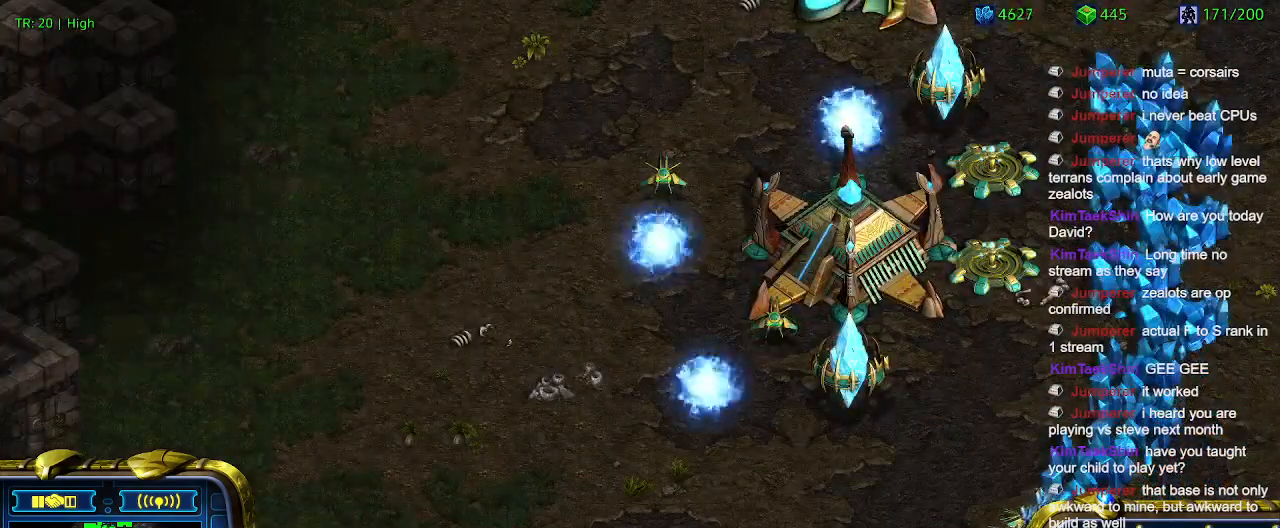
{"keys": [], "events": []}
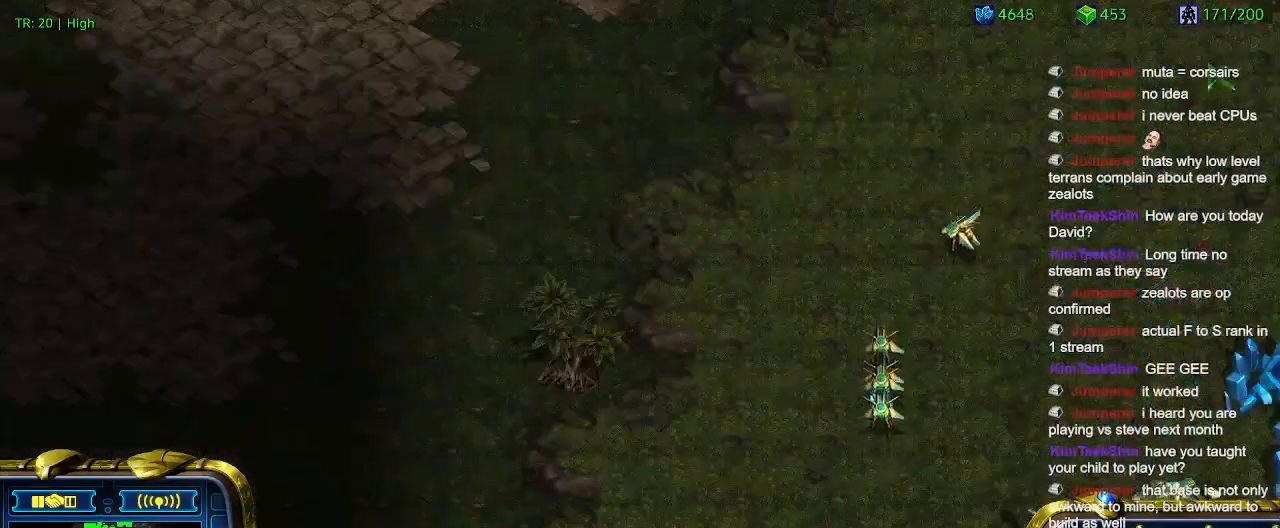
{"keys": [], "events": []}
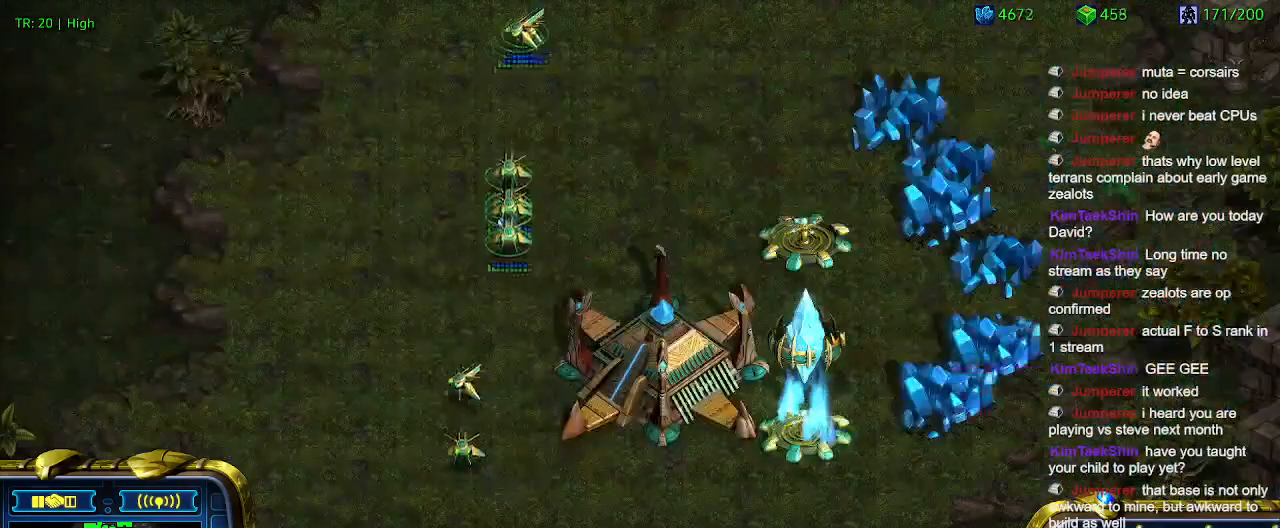
{"keys": [], "events": []}
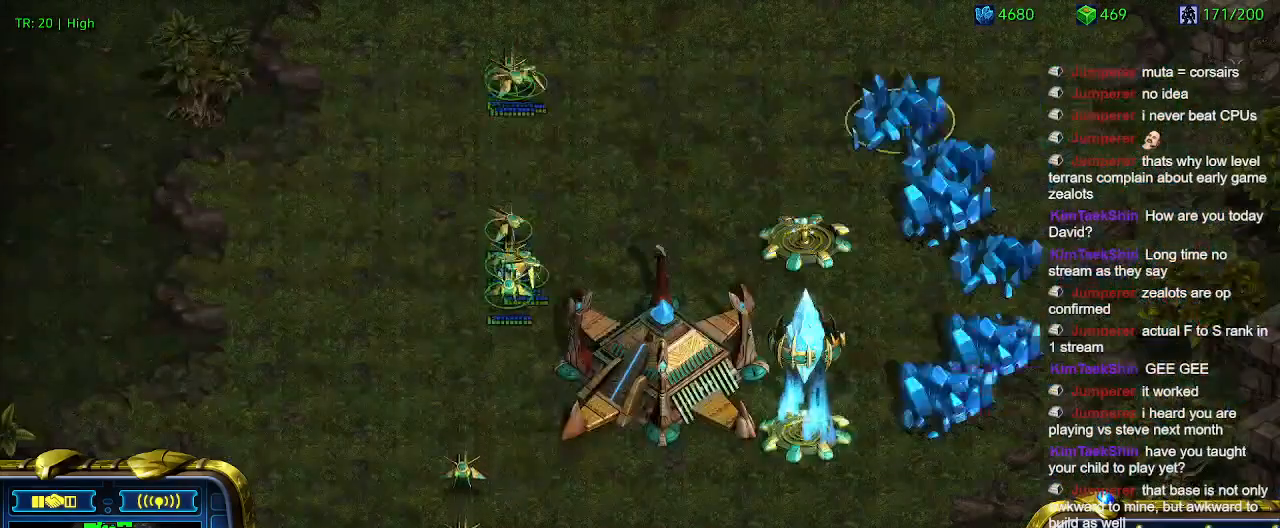
{"keys": [], "events": []}
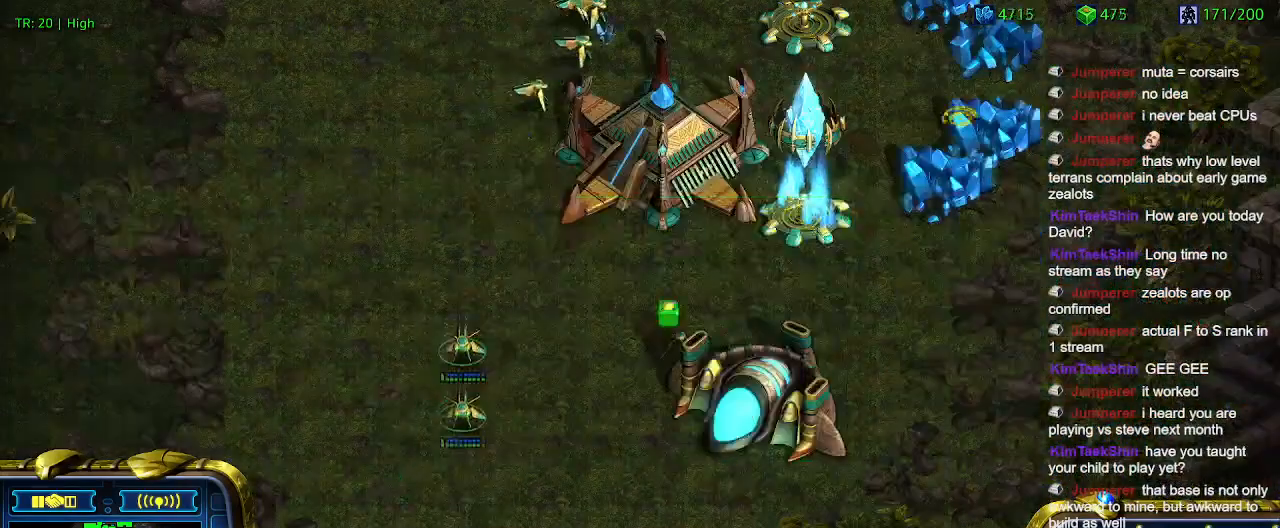
{"keys": [], "events": []}
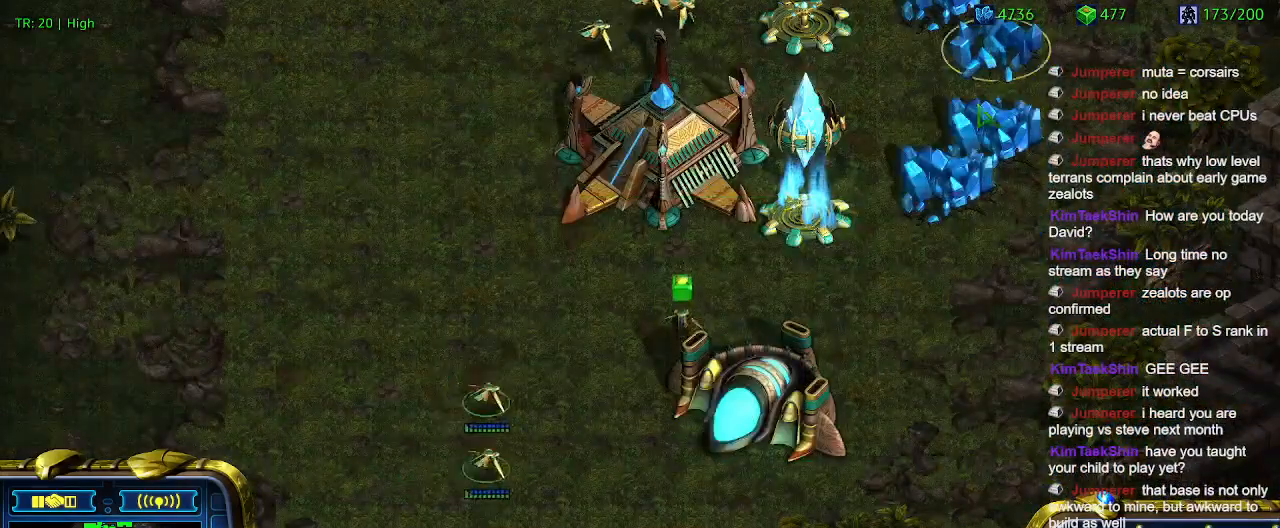
{"keys": [], "events": []}
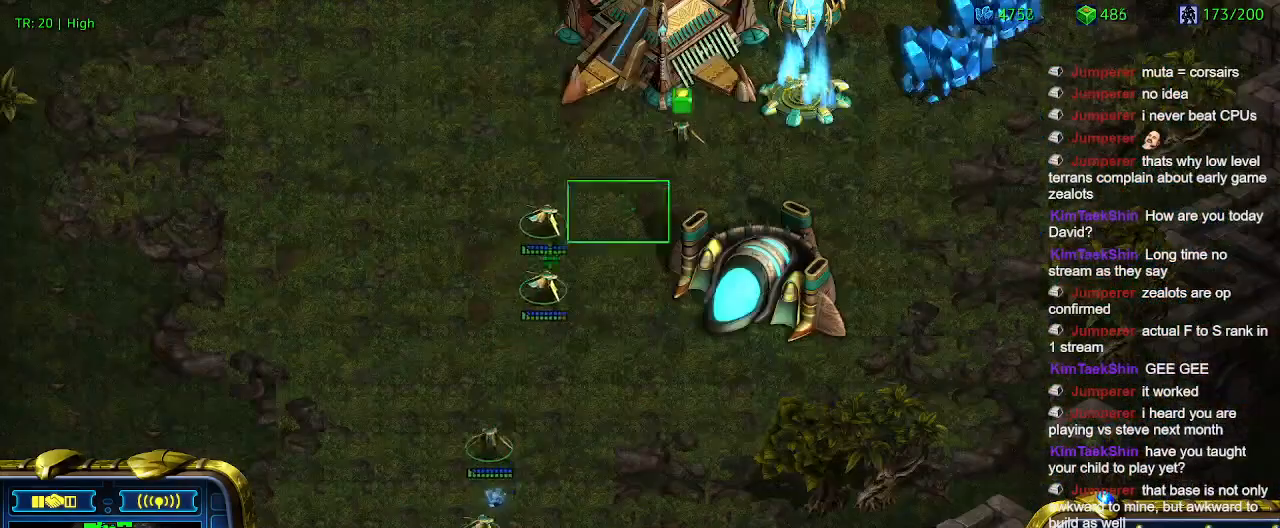
{"keys": [], "events": []}
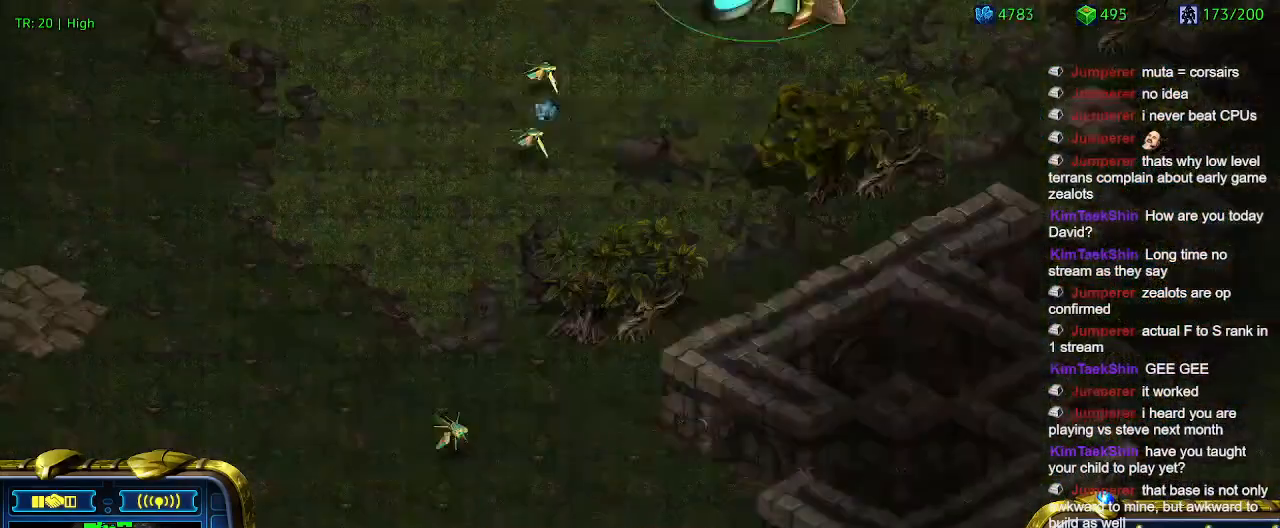
{"keys": [], "events": []}
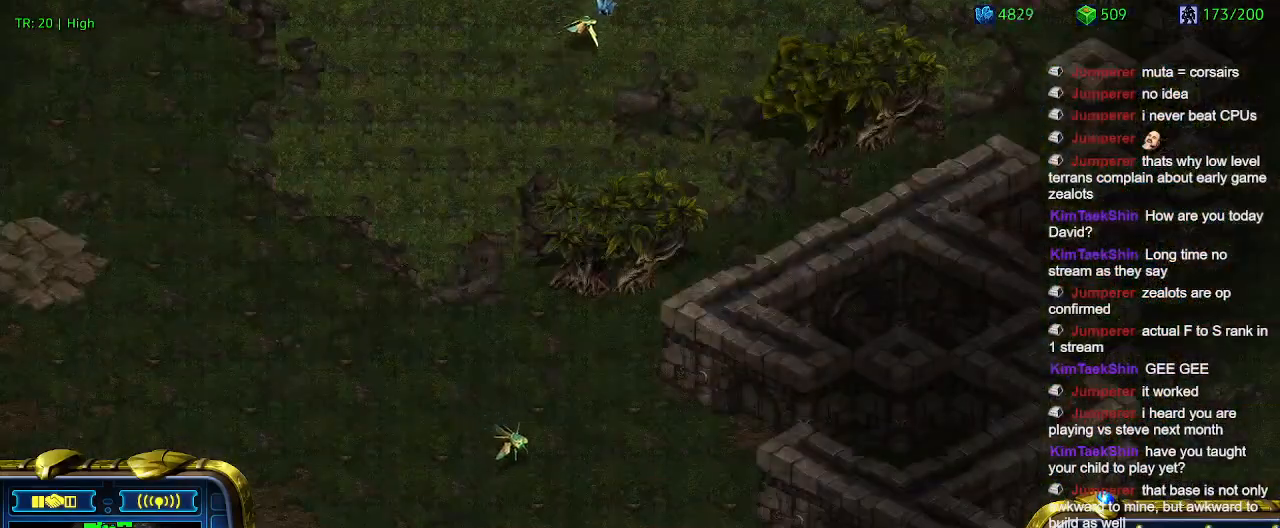
{"keys": [], "events": []}
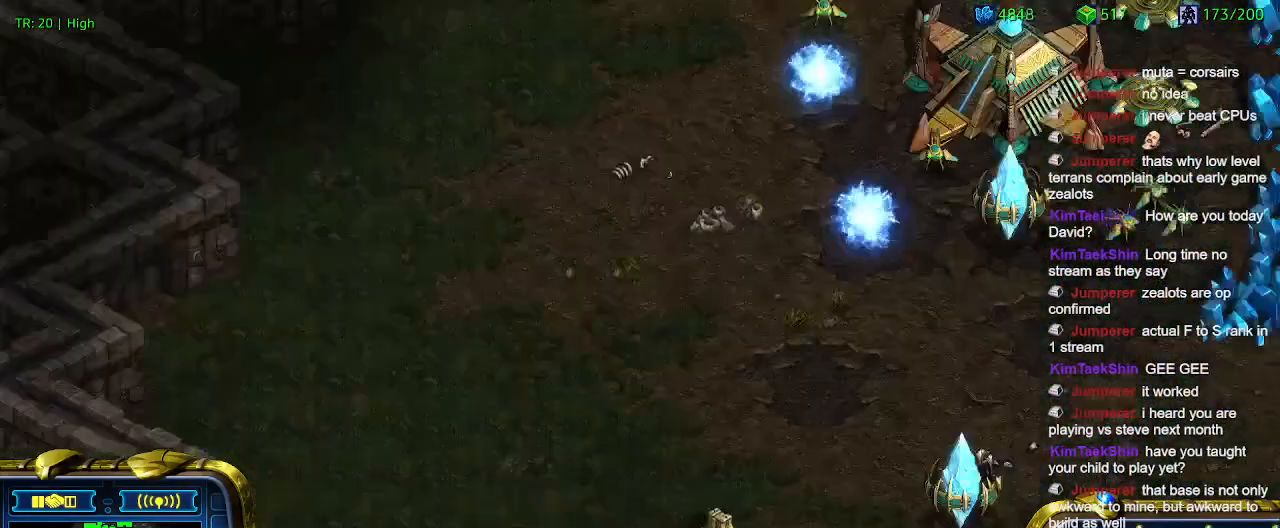
{"keys": [], "events": []}
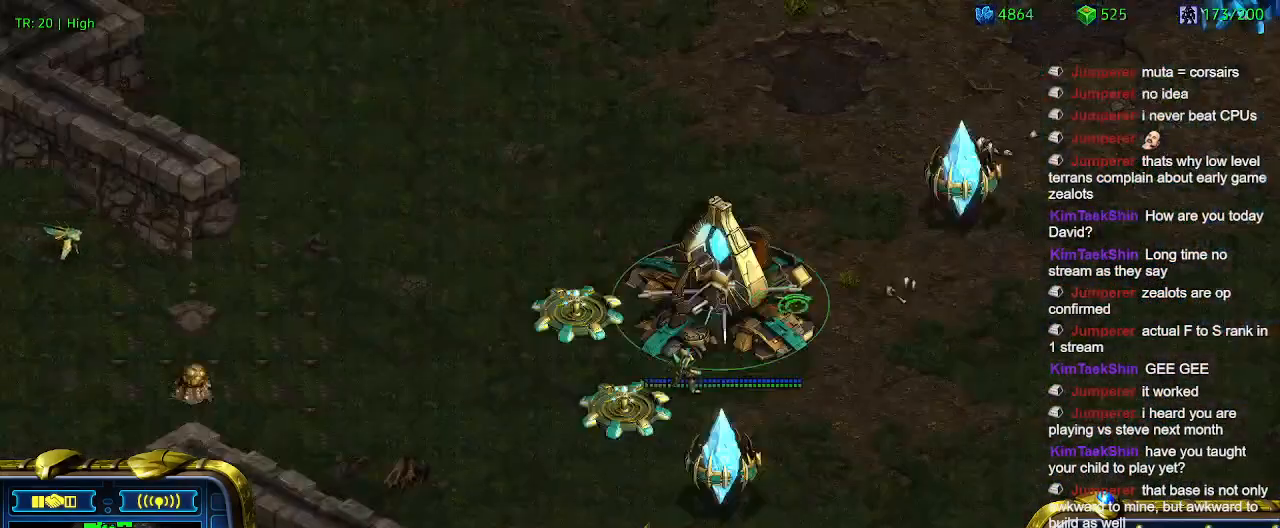
{"keys": [], "events": [[33, "e", "down"], [100, "e", "up"]]}
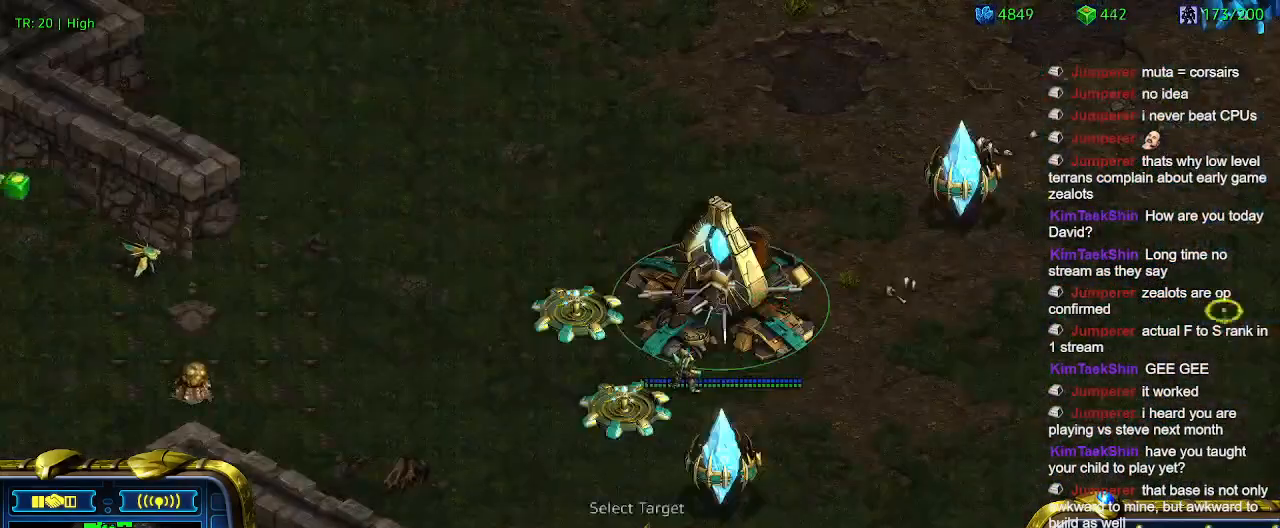
{"keys": [], "events": []}
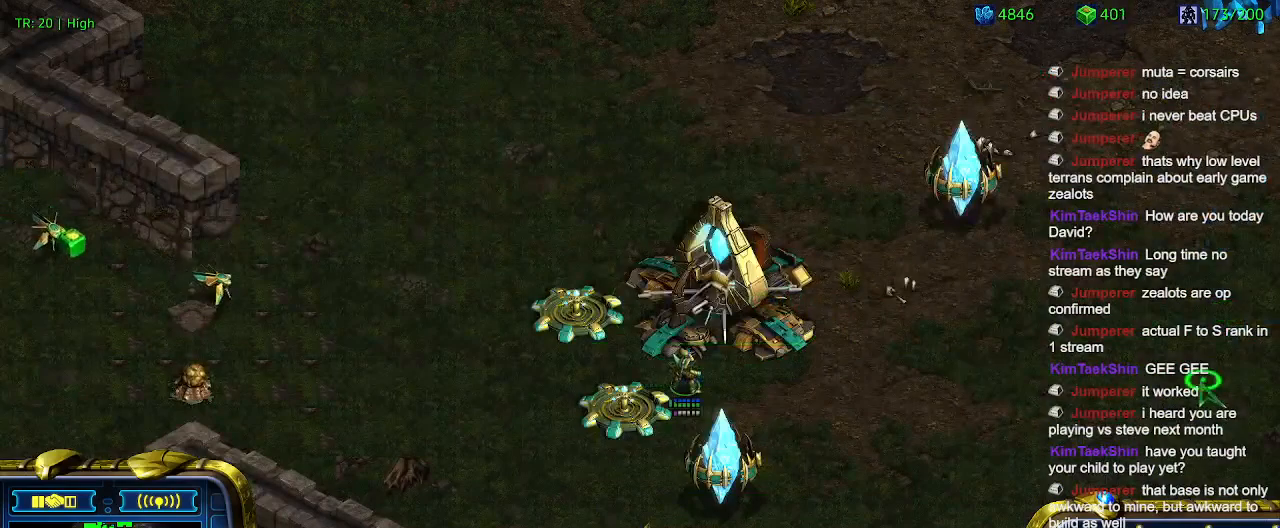
{"keys": [], "events": []}
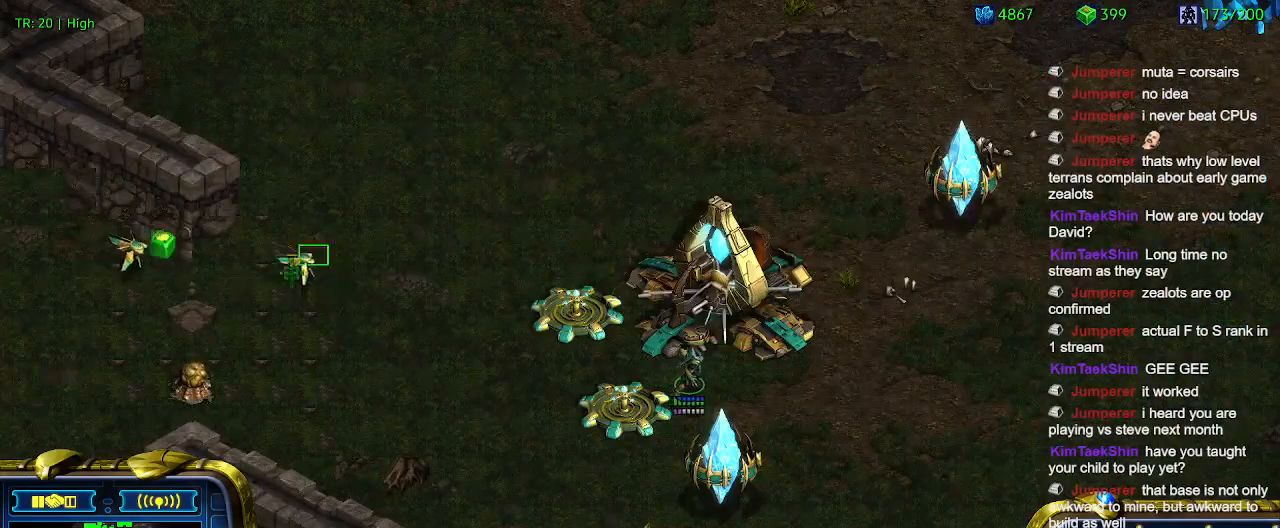
{"keys": [], "events": [[266, "q", "down"], [333, "q", "up"], [400, "s", "down"], [500, "s", "up"]]}
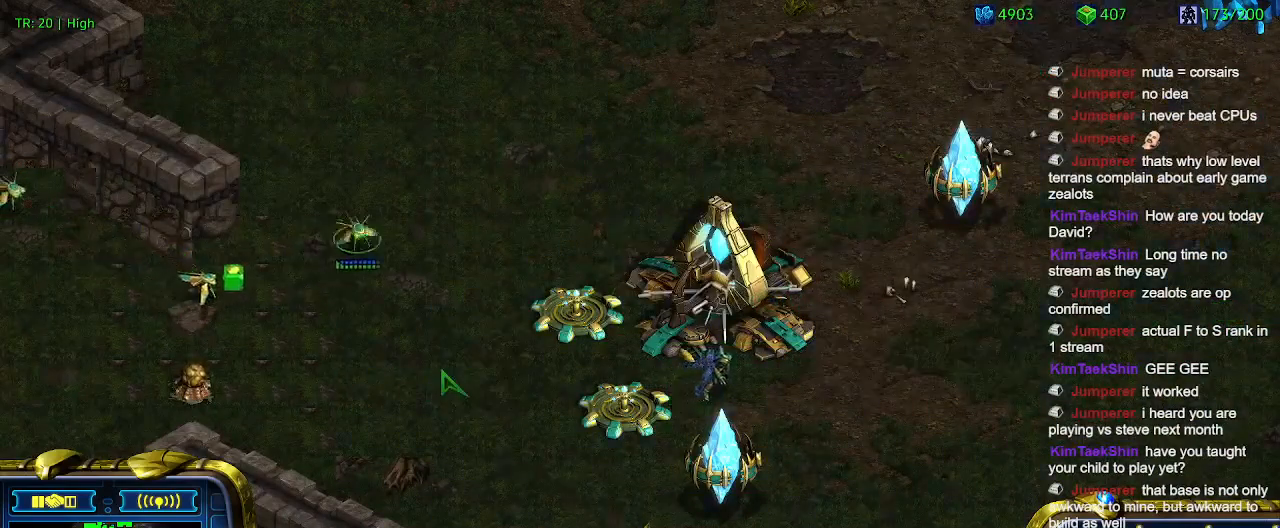
{"keys": [], "events": []}
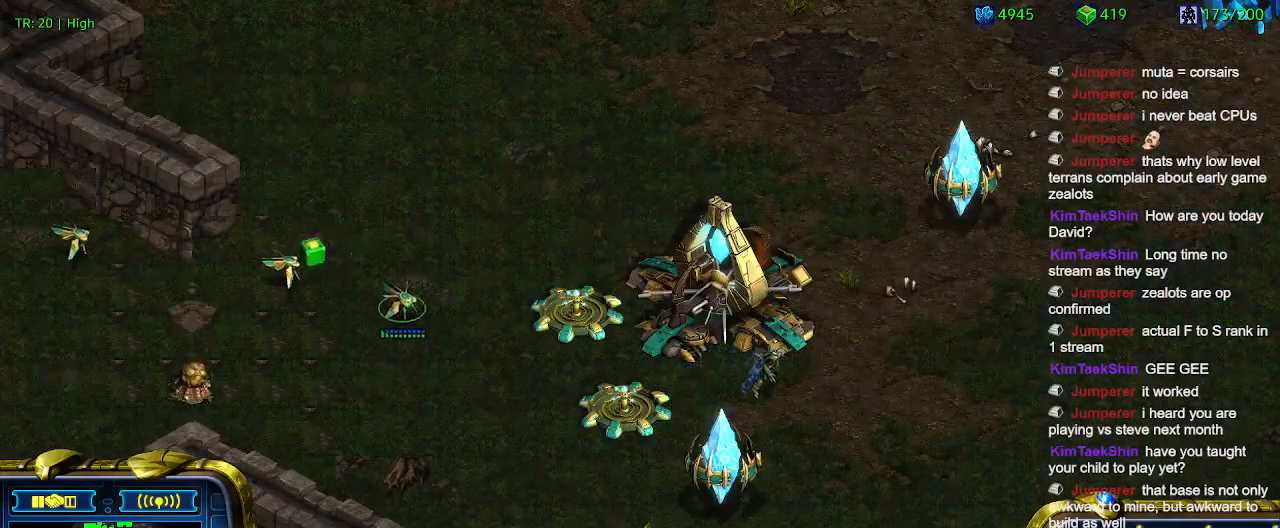
{"keys": ["a"], "events": [[300, "1", "down"], [366, "1", "up"], [466, "a", "down"]]}
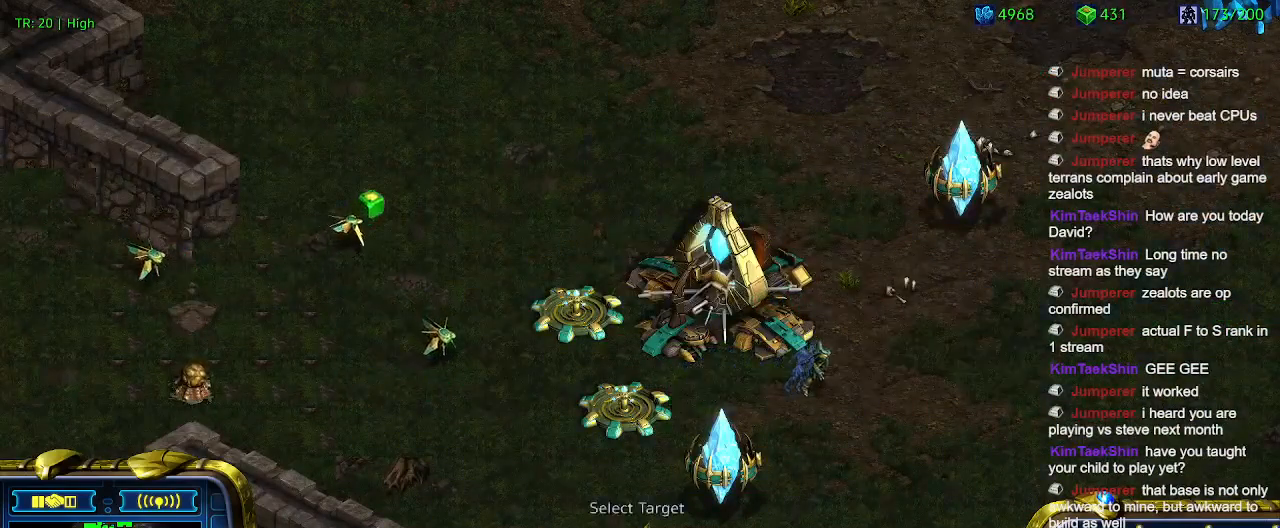
{"keys": [], "events": [[100, "a", "up"], [166, "2", "down"], [266, "2", "up"], [333, "a", "down"], [400, "a", "up"]]}
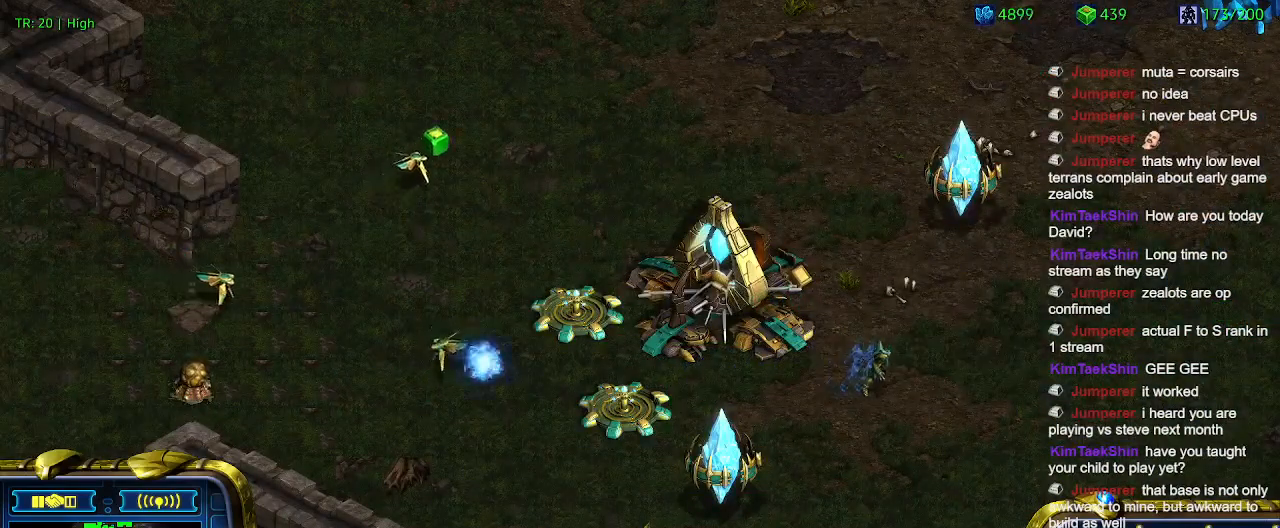
{"keys": ["a"], "events": [[33, "3", "down"], [100, "3", "up"], [133, "a", "down"], [233, "a", "up"], [366, "4", "down"], [400, "4", "up"], [500, "a", "down"]]}
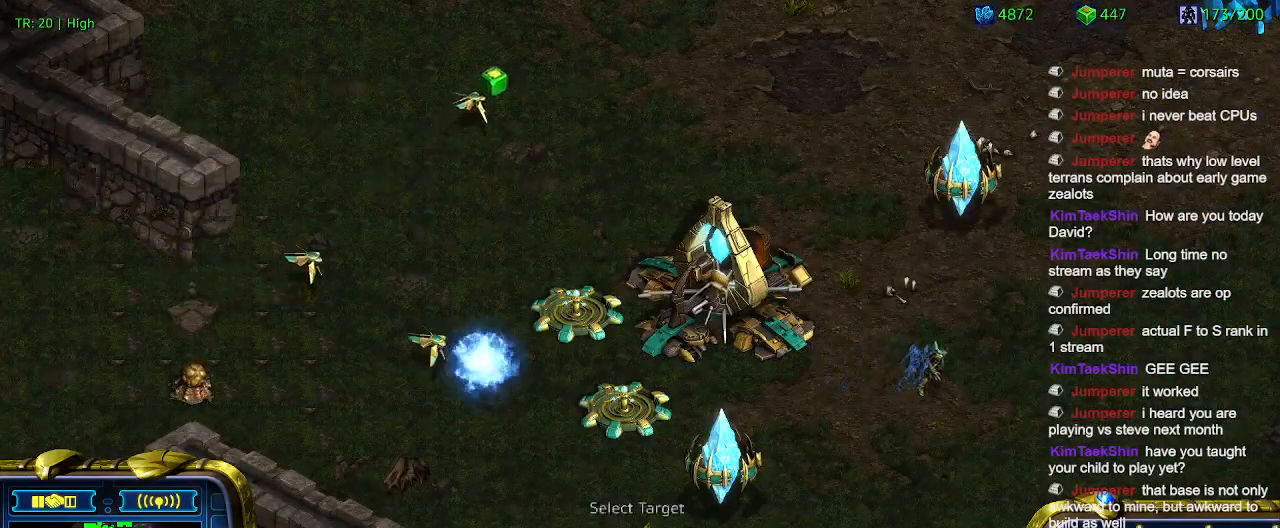
{"keys": [], "events": [[100, "a", "up"], [233, "5", "down"], [300, "5", "up"], [366, "a", "down"], [466, "a", "up"]]}
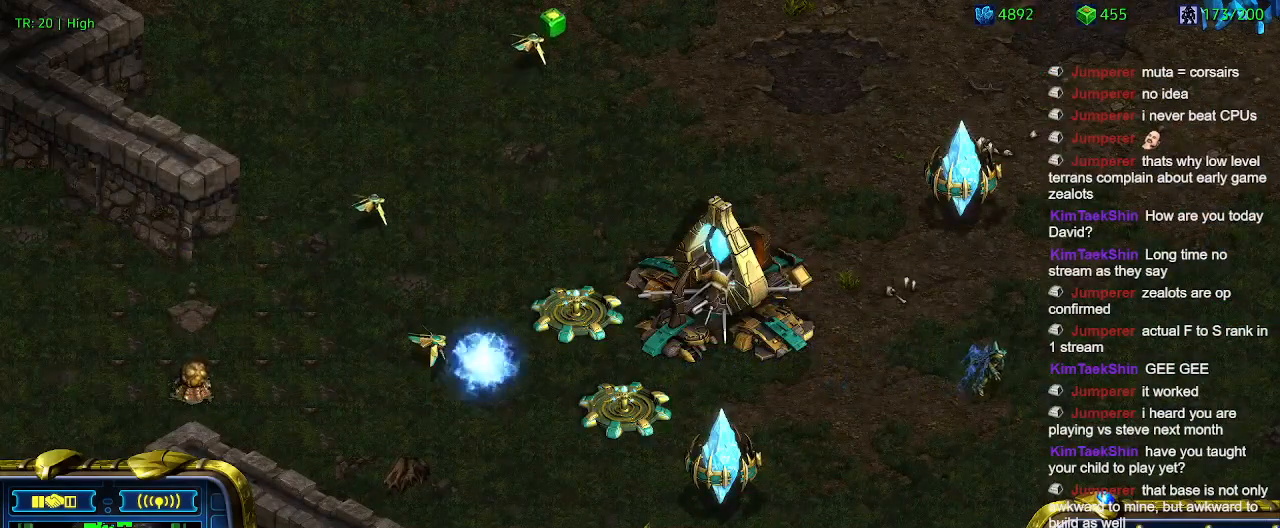
{"keys": [], "events": []}
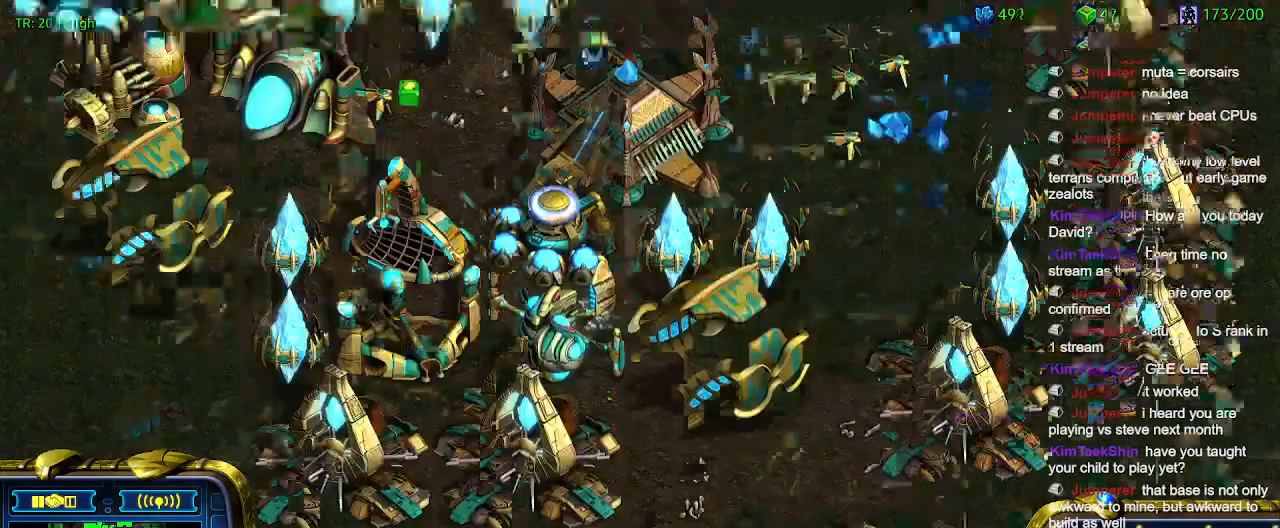
{"keys": [], "events": []}
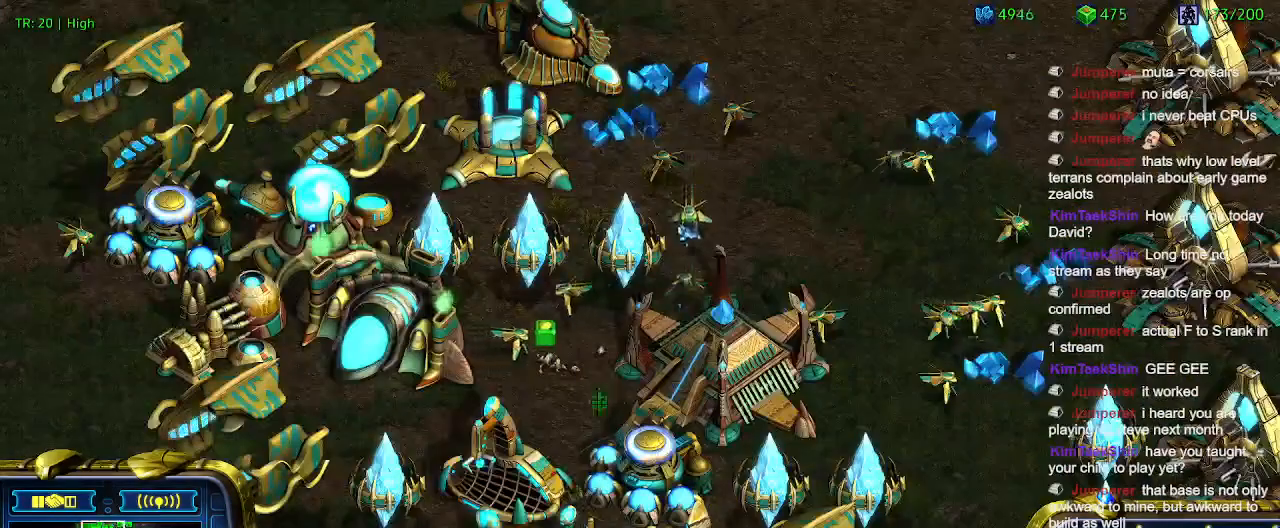
{"keys": [], "events": [[433, "q", "down"], [466, "q", "up"]]}
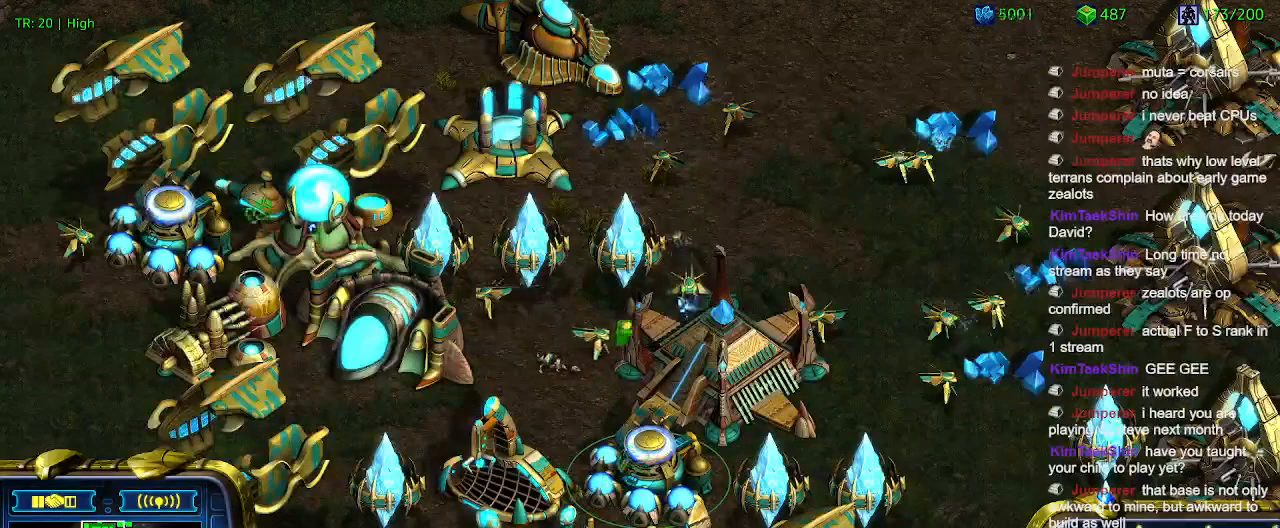
{"keys": [], "events": []}
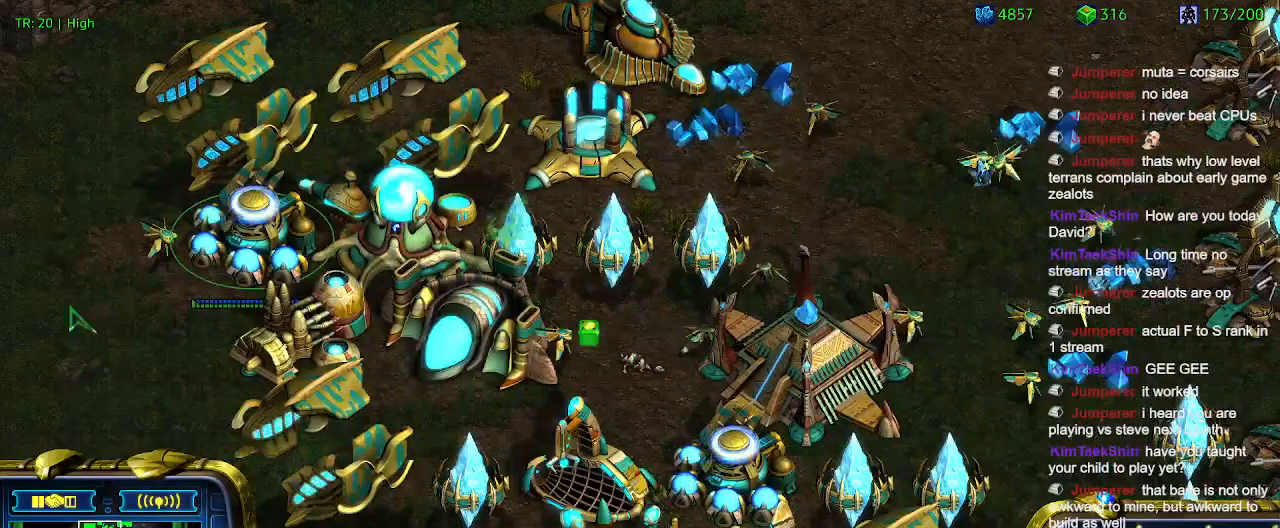
{"keys": ["w"], "events": [[500, "w", "down"]]}
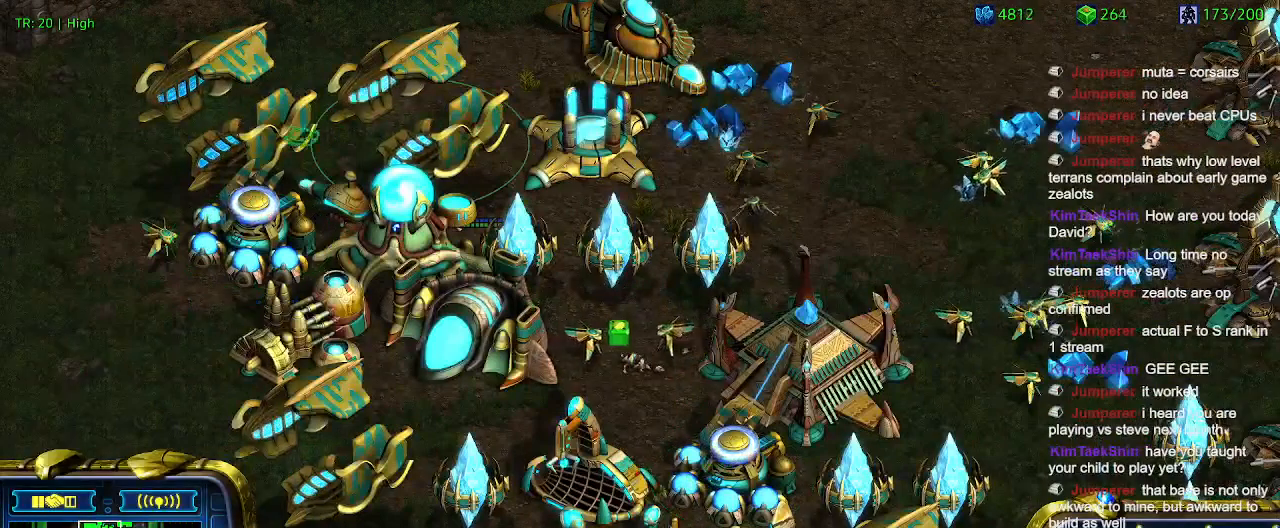
{"keys": [], "events": [[100, "w", "up"]]}